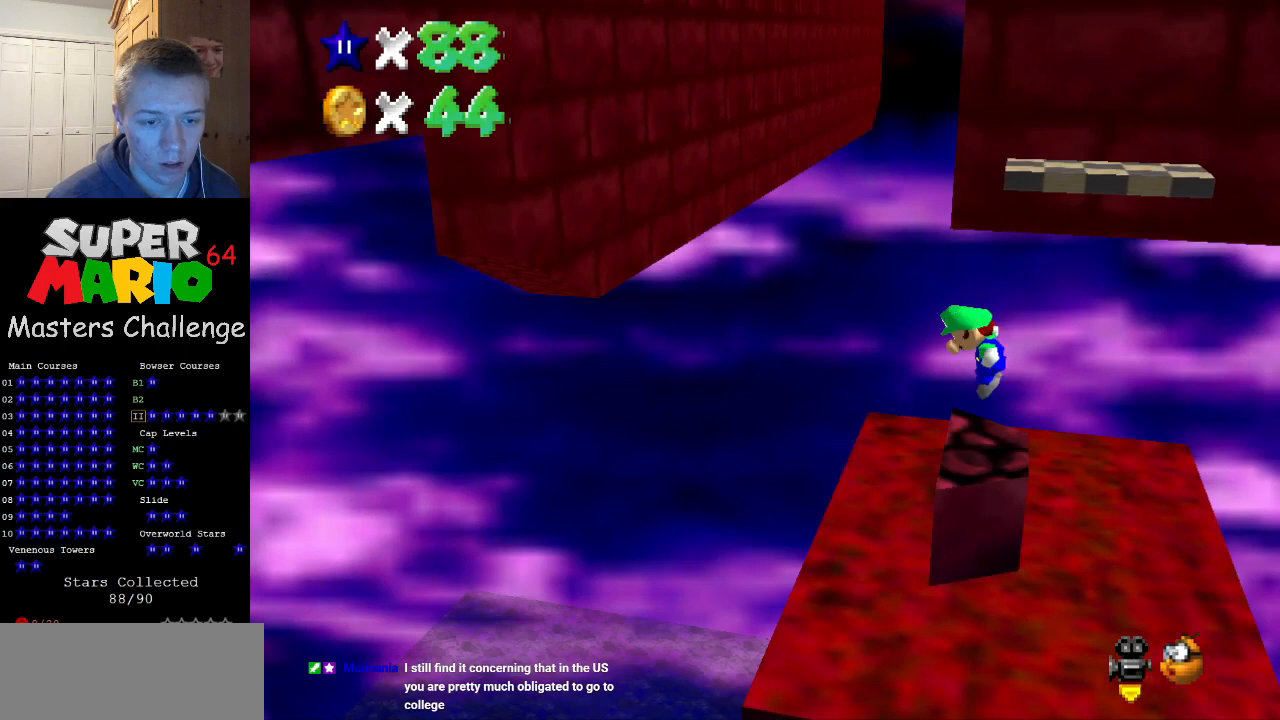
Gameplay with a controller (Nintendo layout); each line is a JSON object with the inputs held at the frame after it. "events" lists button and stick changes between this image and that frame as [ms after this image, input, new state], when the widget could be followed in between. Not read: L3 R3.
{"buttons": [], "left_stick": "center", "events": [[167, "left_stick", "center"]]}
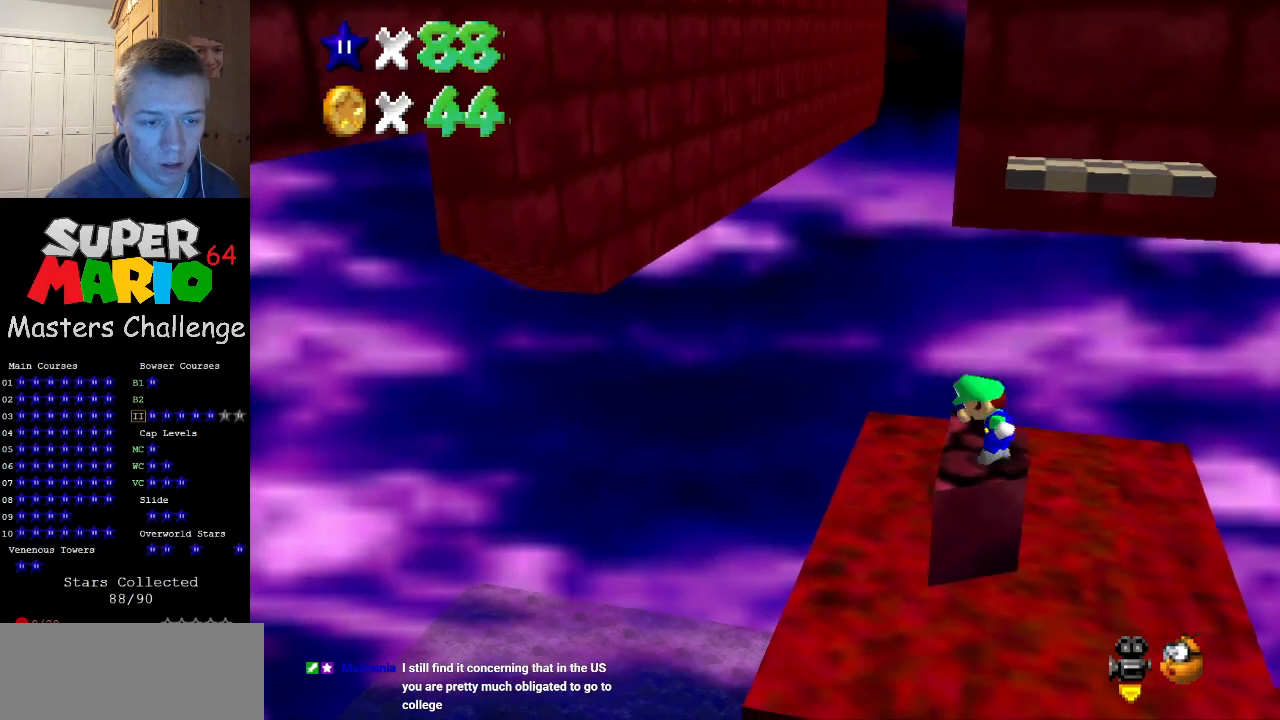
{"buttons": [], "left_stick": "center", "events": [[300, "DPAD_DOWN", "down"], [400, "DPAD_DOWN", "up"]]}
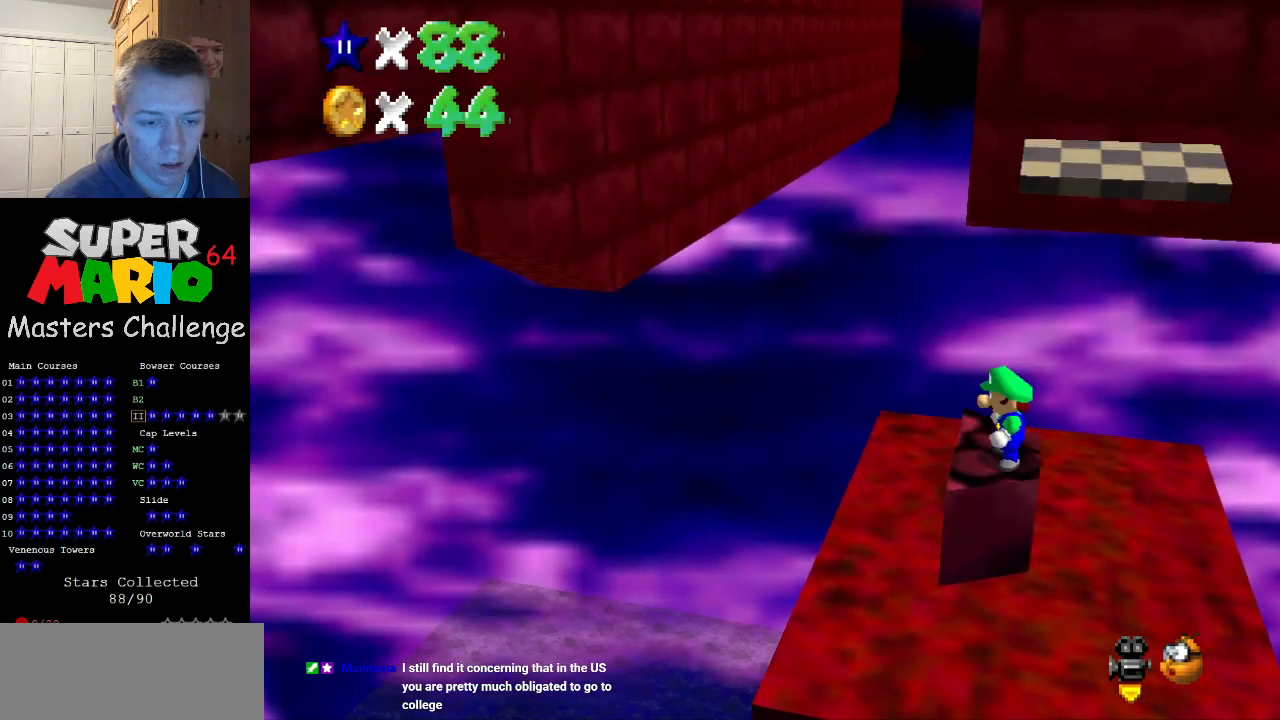
{"buttons": [], "left_stick": "center", "events": []}
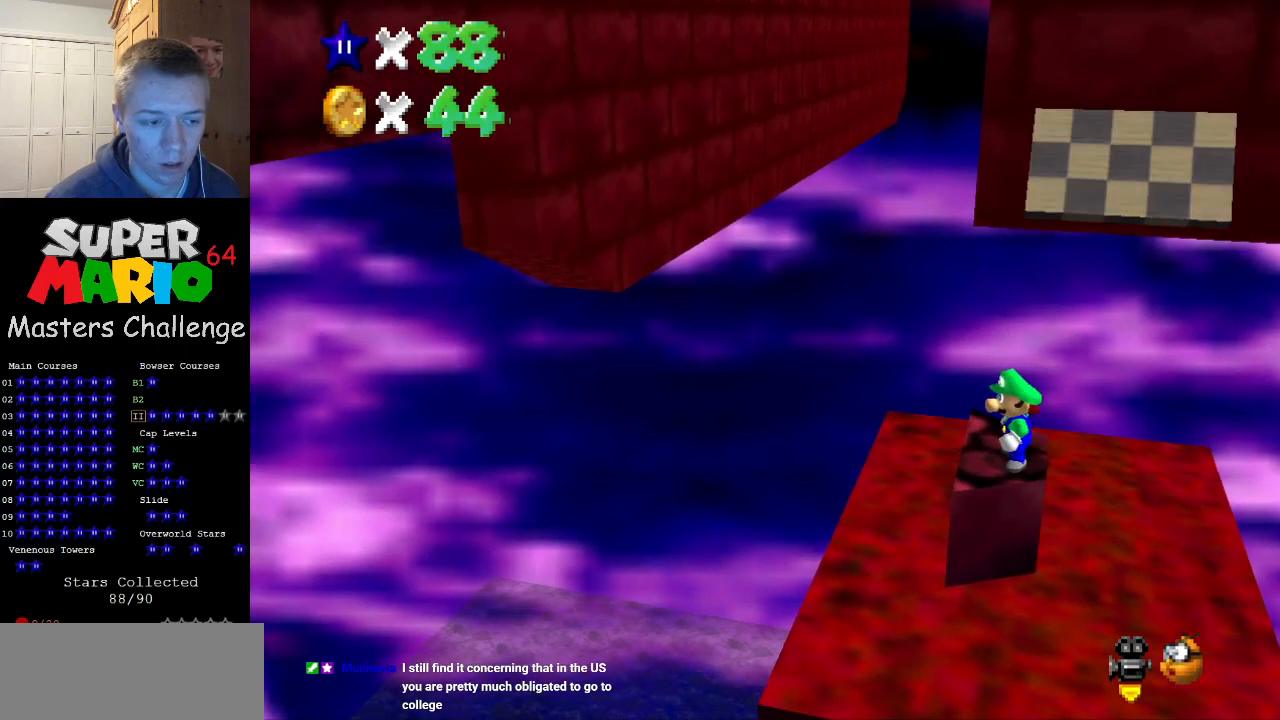
{"buttons": [], "left_stick": "left", "events": [[367, "A", "down"], [433, "A", "up"], [500, "left_stick", "left"]]}
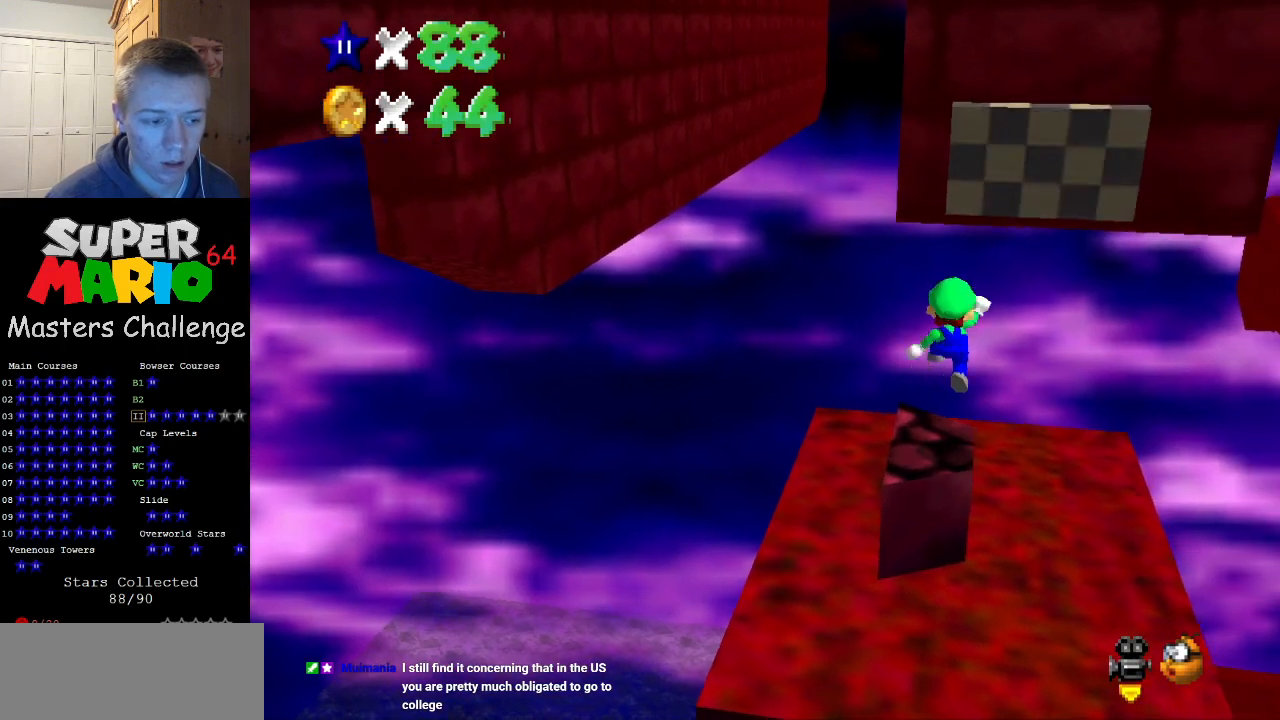
{"buttons": [], "left_stick": "center", "events": [[167, "left_stick", "center"]]}
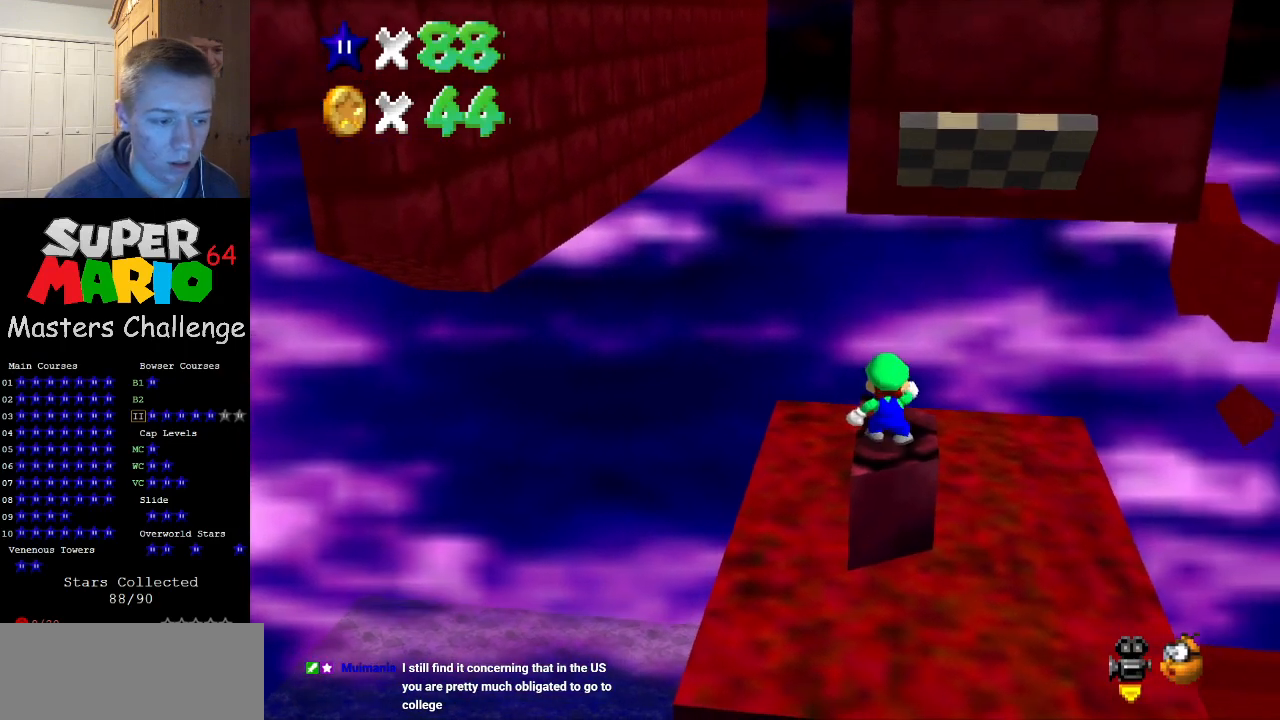
{"buttons": ["A"], "left_stick": "center", "events": [[467, "A", "down"]]}
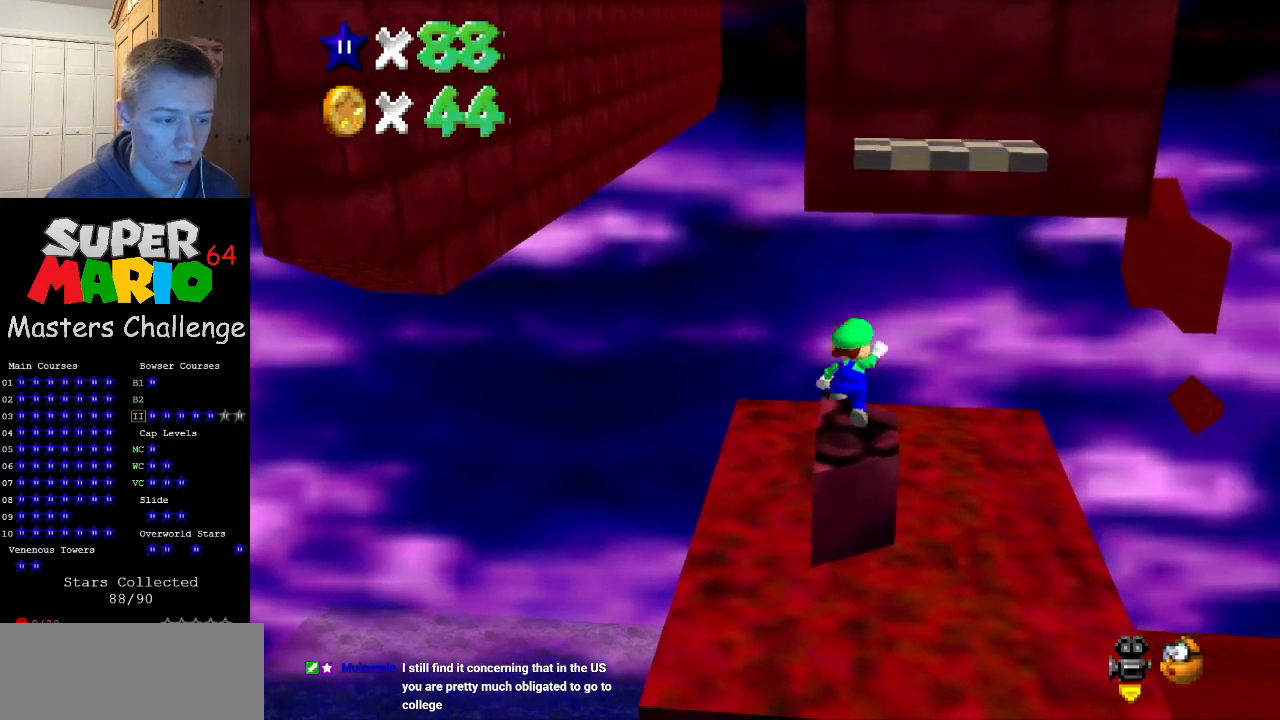
{"buttons": [], "left_stick": "center", "events": [[67, "A", "up"], [133, "left_stick", "down-left"], [267, "left_stick", "center"]]}
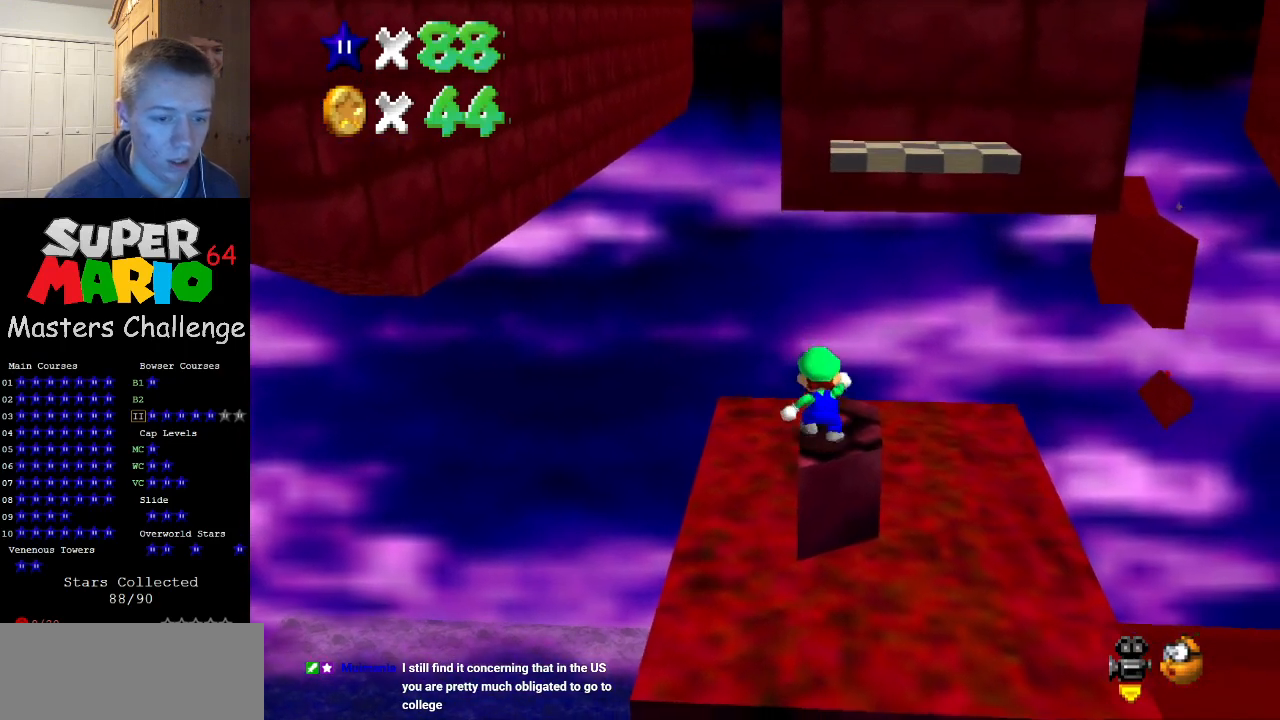
{"buttons": [], "left_stick": "center", "events": []}
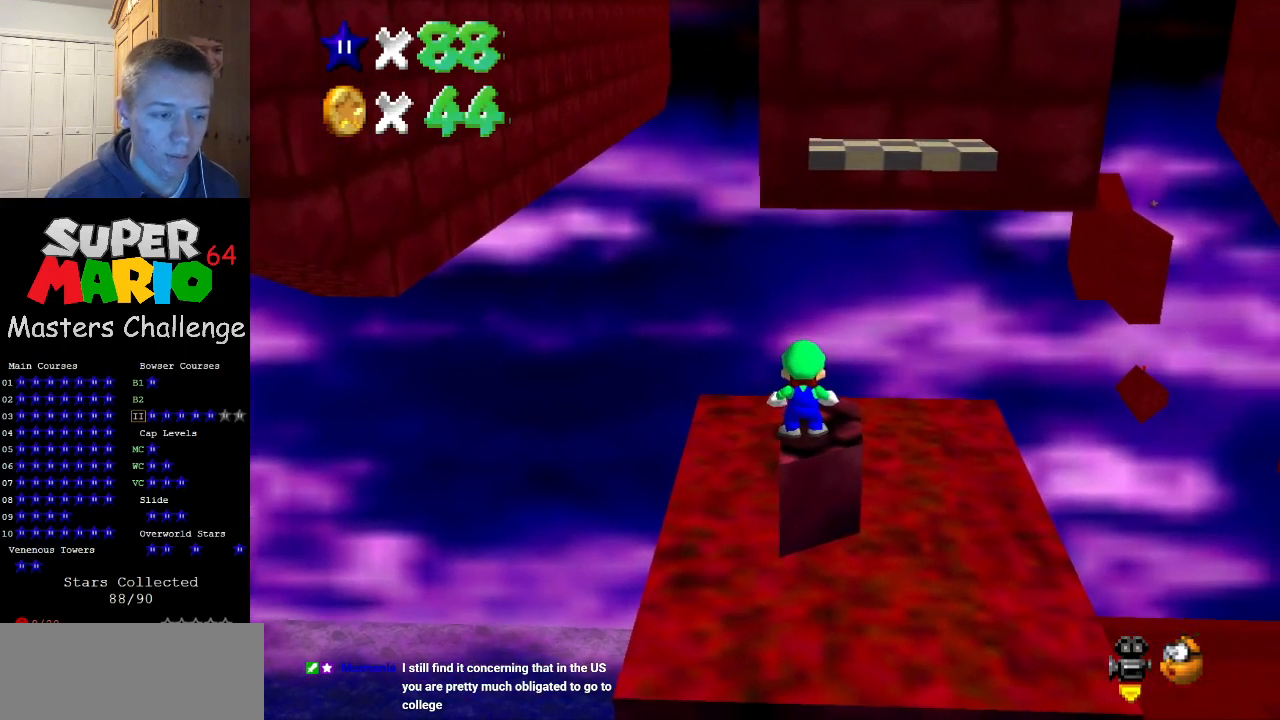
{"buttons": [], "left_stick": "center", "events": []}
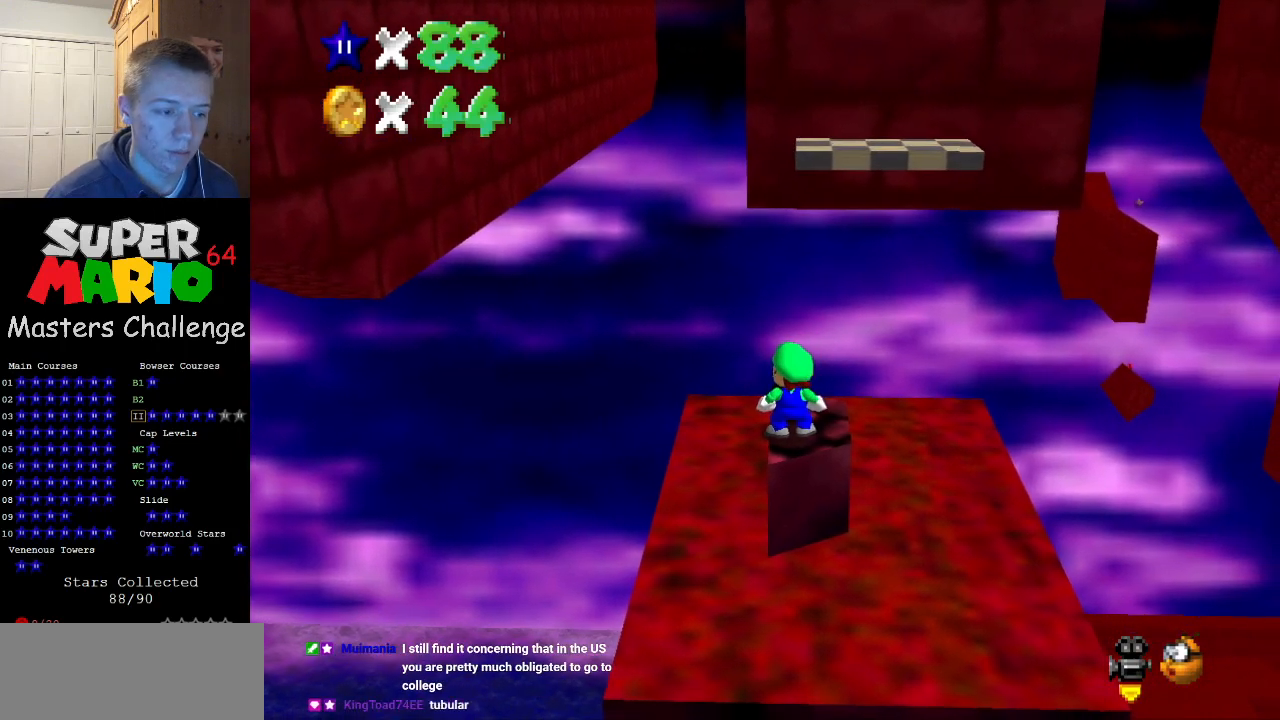
{"buttons": [], "left_stick": "center", "events": []}
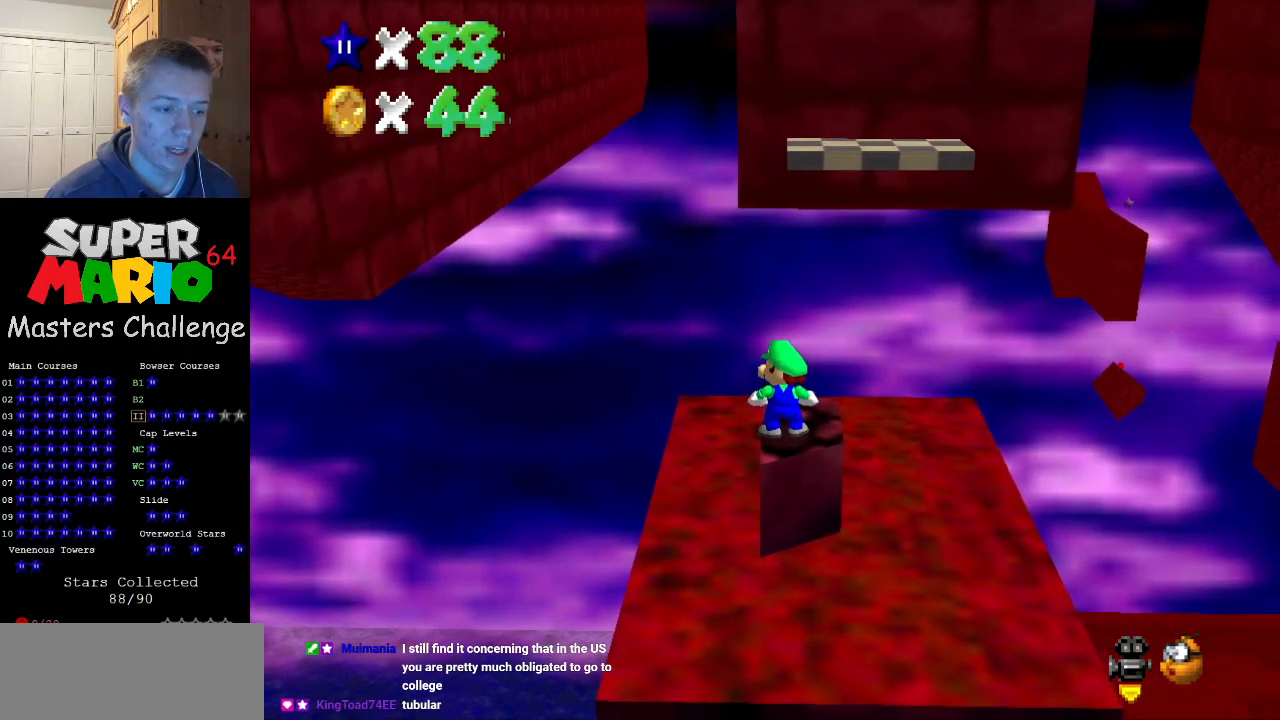
{"buttons": [], "left_stick": "center", "events": []}
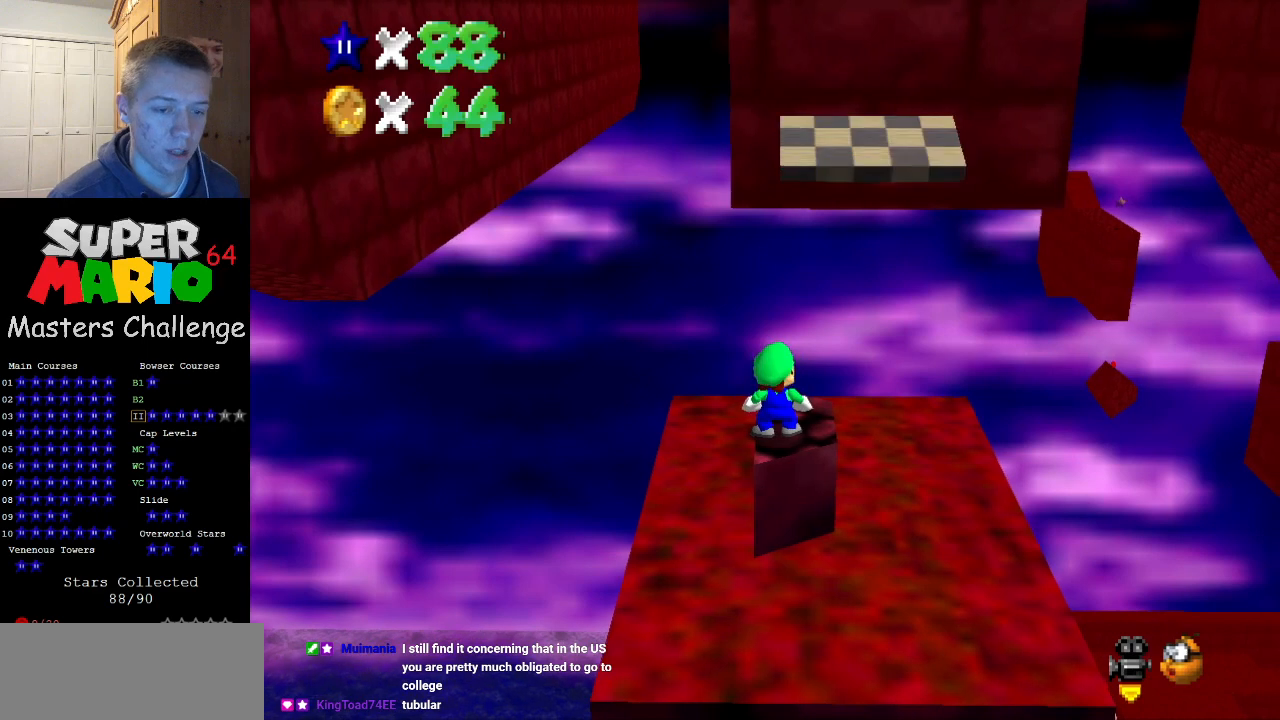
{"buttons": [], "left_stick": "center", "events": []}
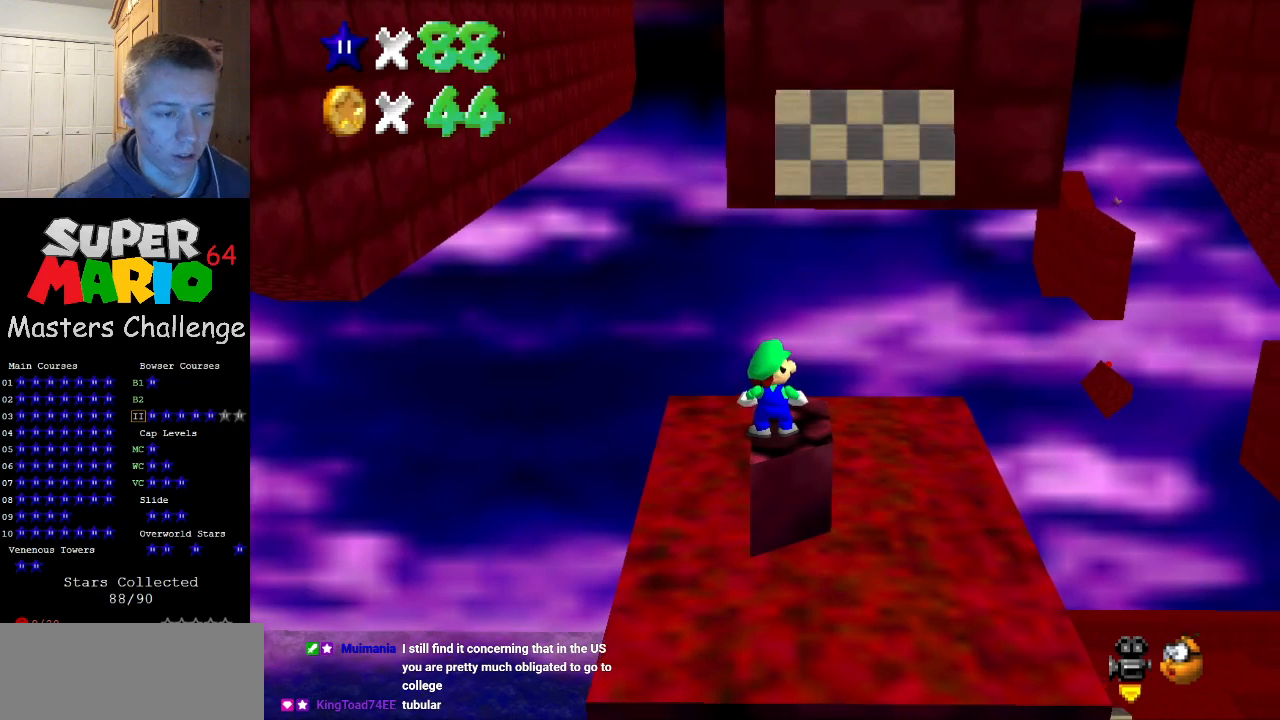
{"buttons": [], "left_stick": "center", "events": []}
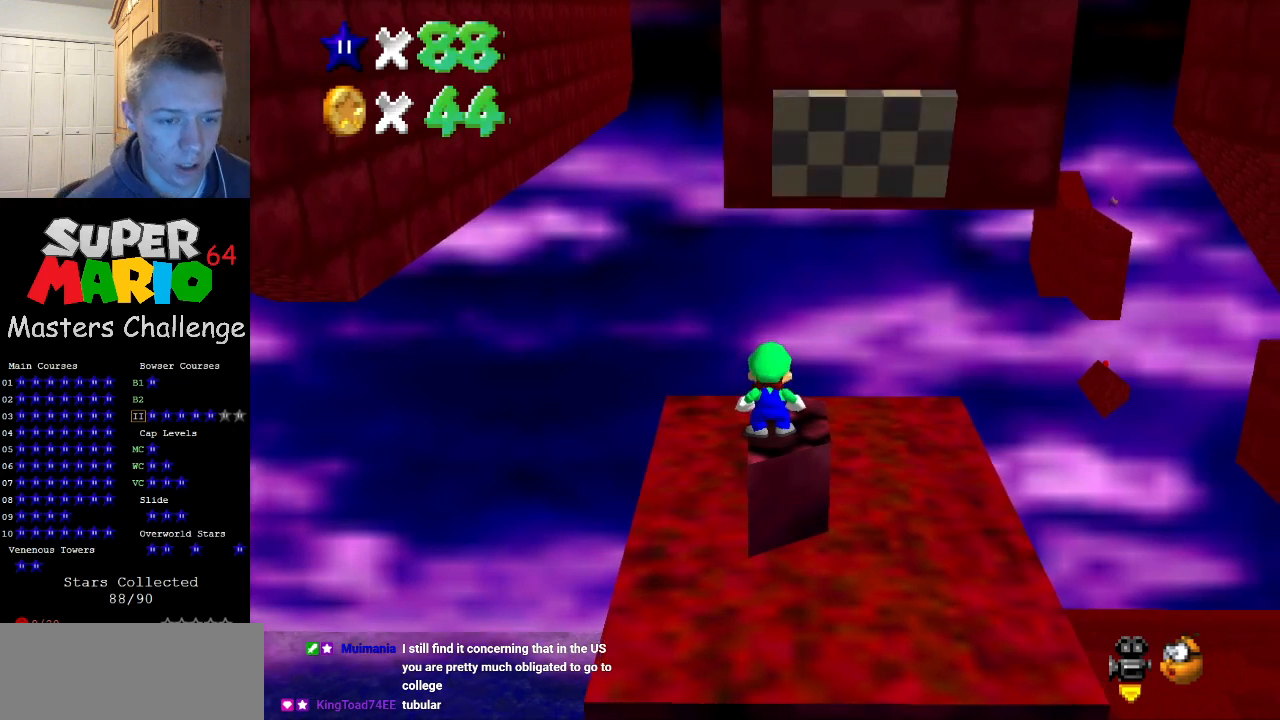
{"buttons": [], "left_stick": "center", "events": []}
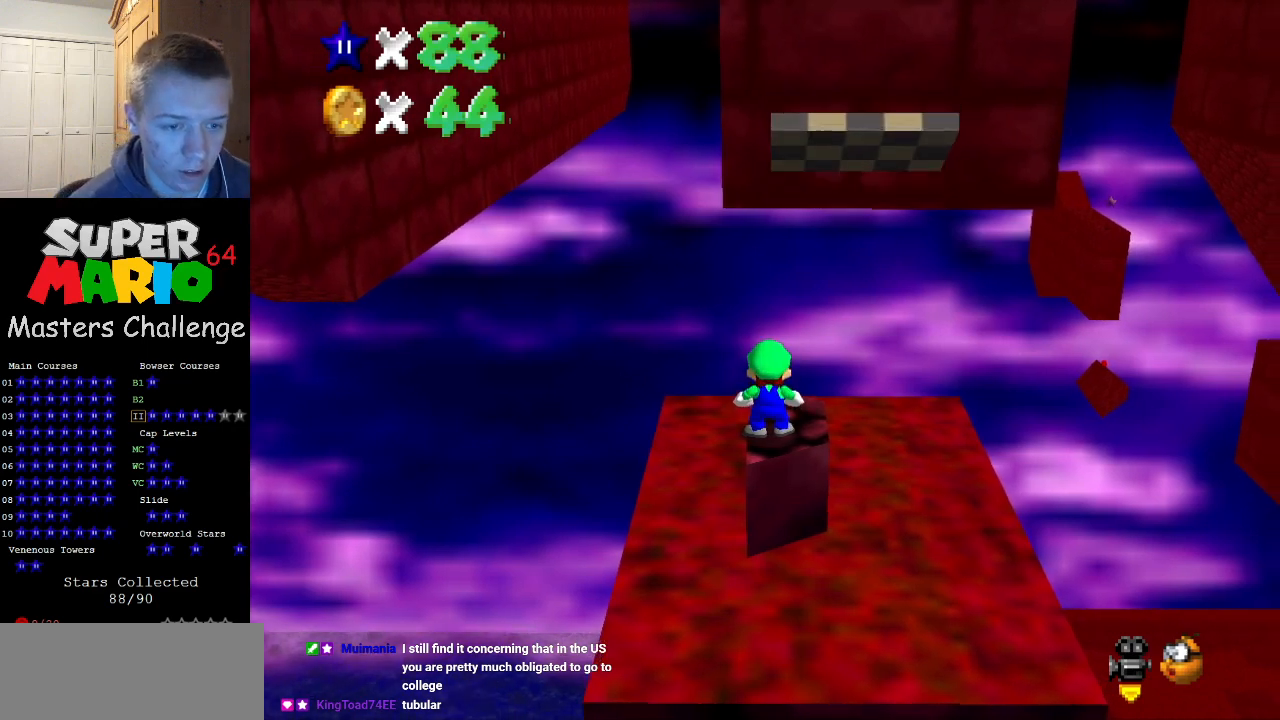
{"buttons": [], "left_stick": "center", "events": []}
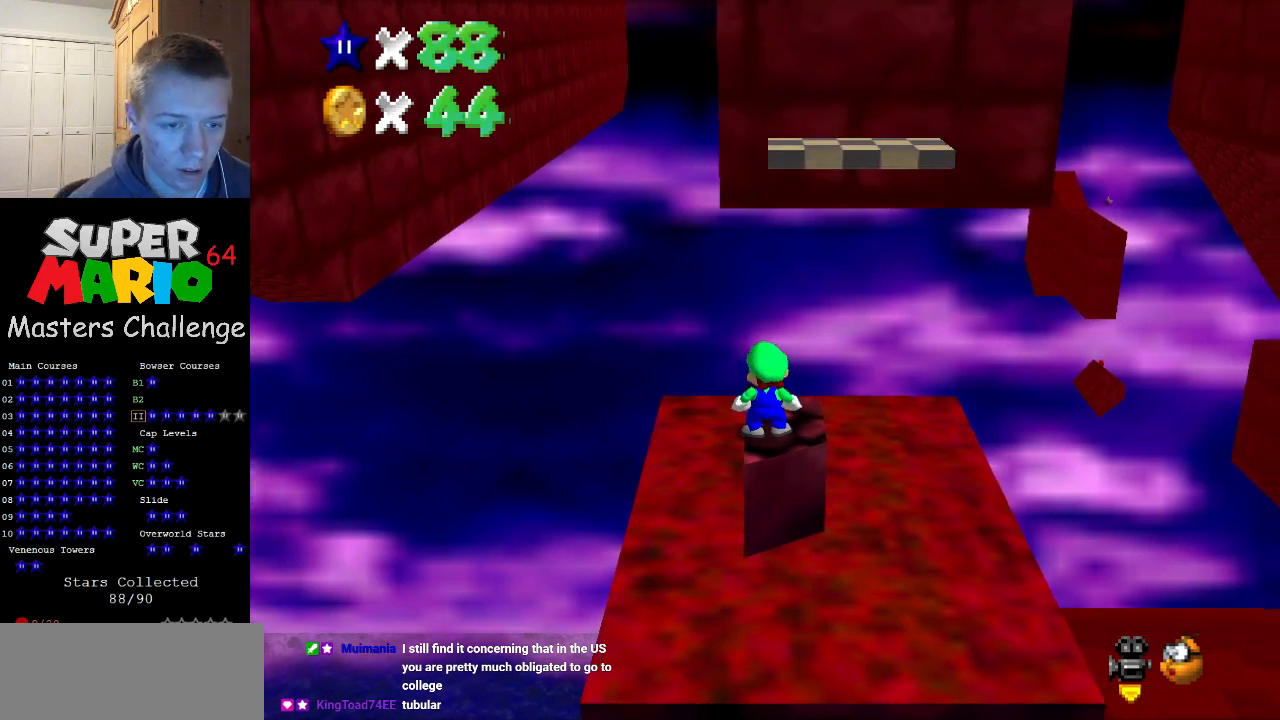
{"buttons": [], "left_stick": "up", "events": [[200, "Z", "down"], [367, "Z", "up"], [500, "left_stick", "up"]]}
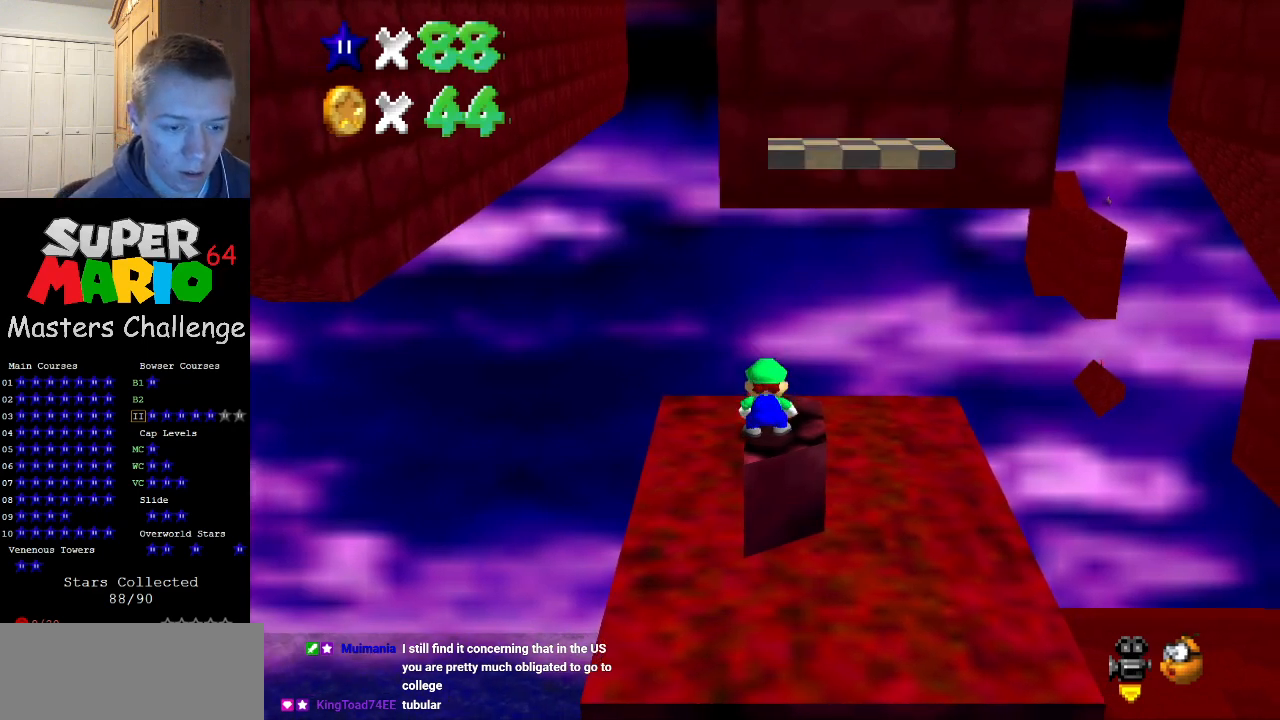
{"buttons": ["A", "Z"], "left_stick": "up", "events": [[467, "Z", "down"], [500, "A", "down"]]}
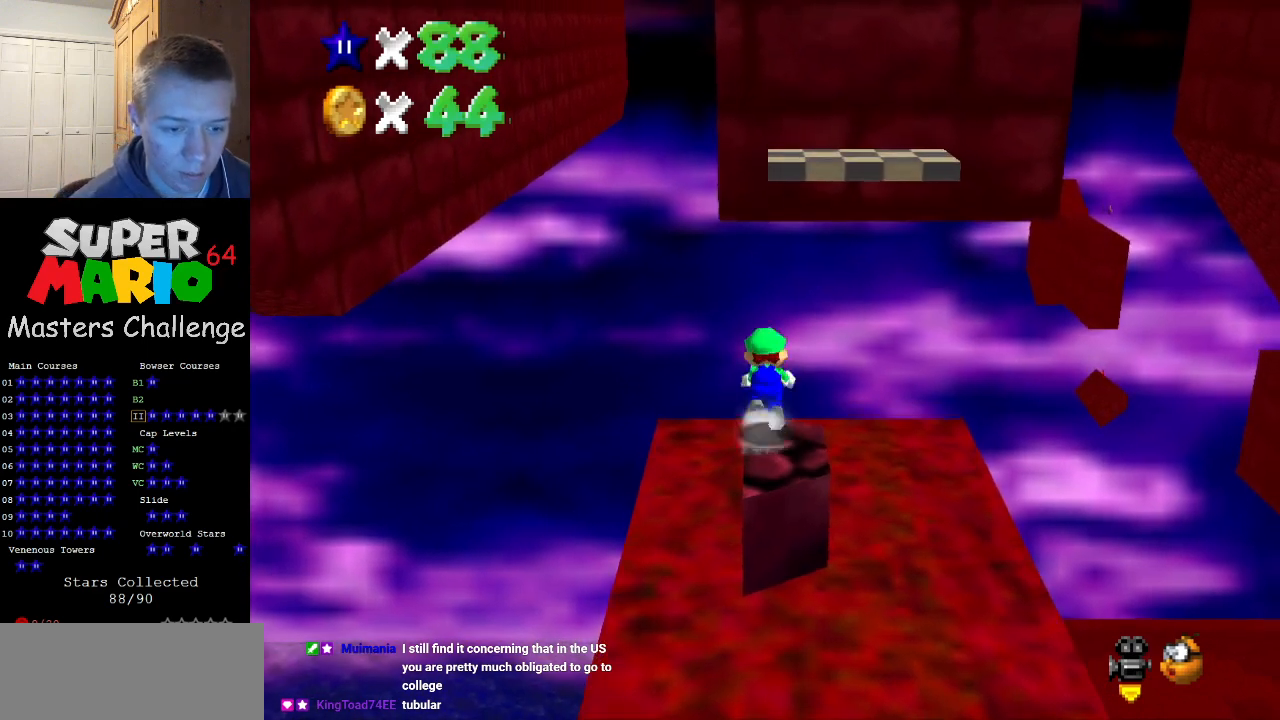
{"buttons": ["Z"], "left_stick": "down", "events": [[67, "left_stick", "down"], [100, "A", "up"]]}
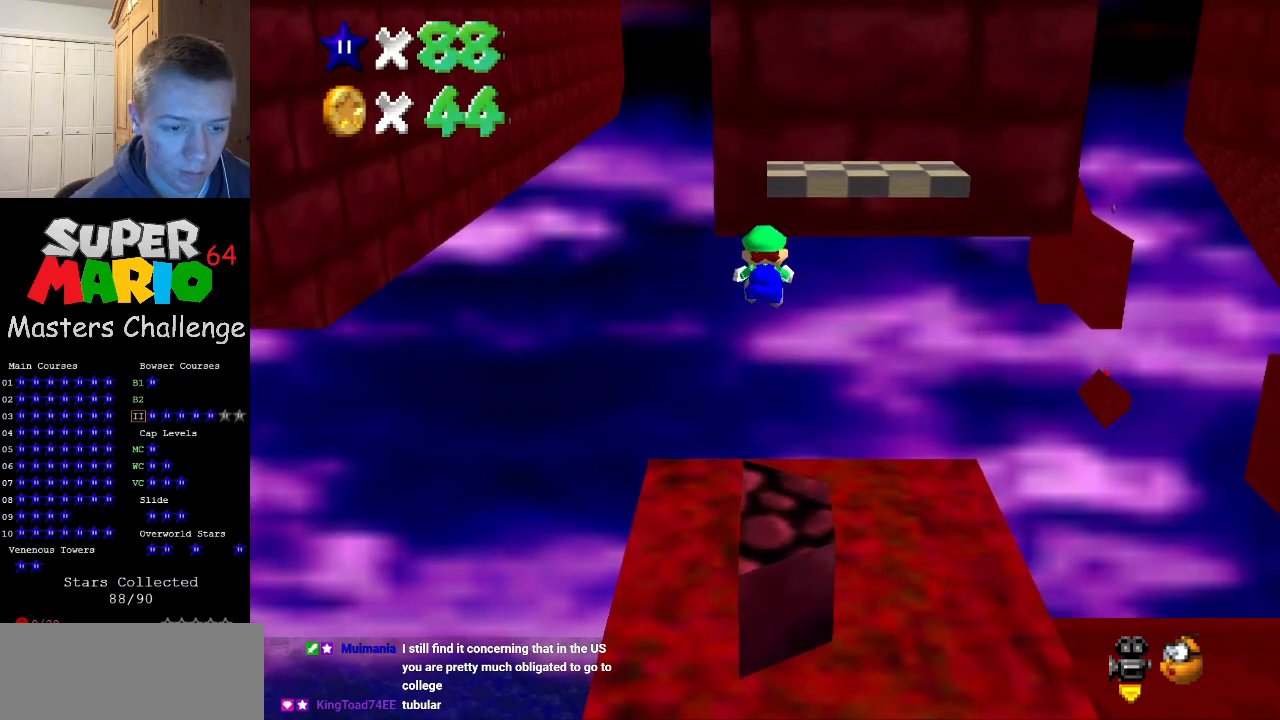
{"buttons": ["Z"], "left_stick": "down", "events": []}
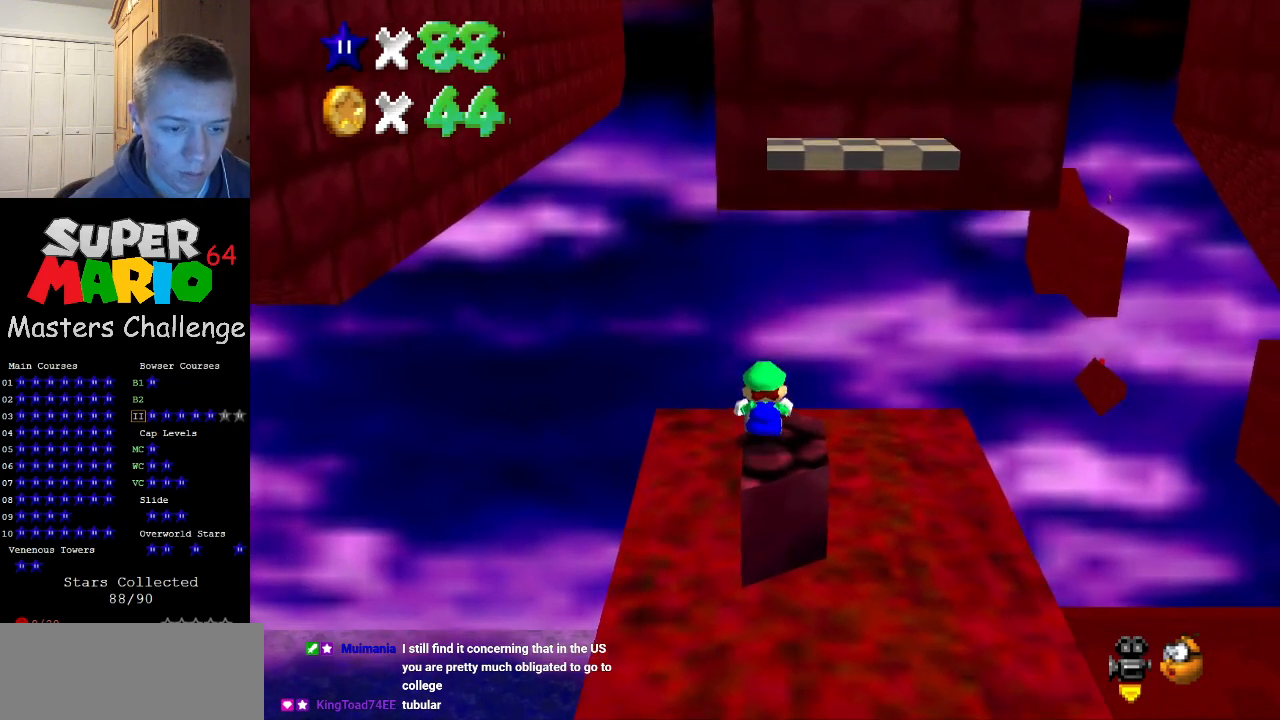
{"buttons": ["Z"], "left_stick": "up", "events": [[100, "A", "down"], [233, "A", "up"], [233, "left_stick", "up"]]}
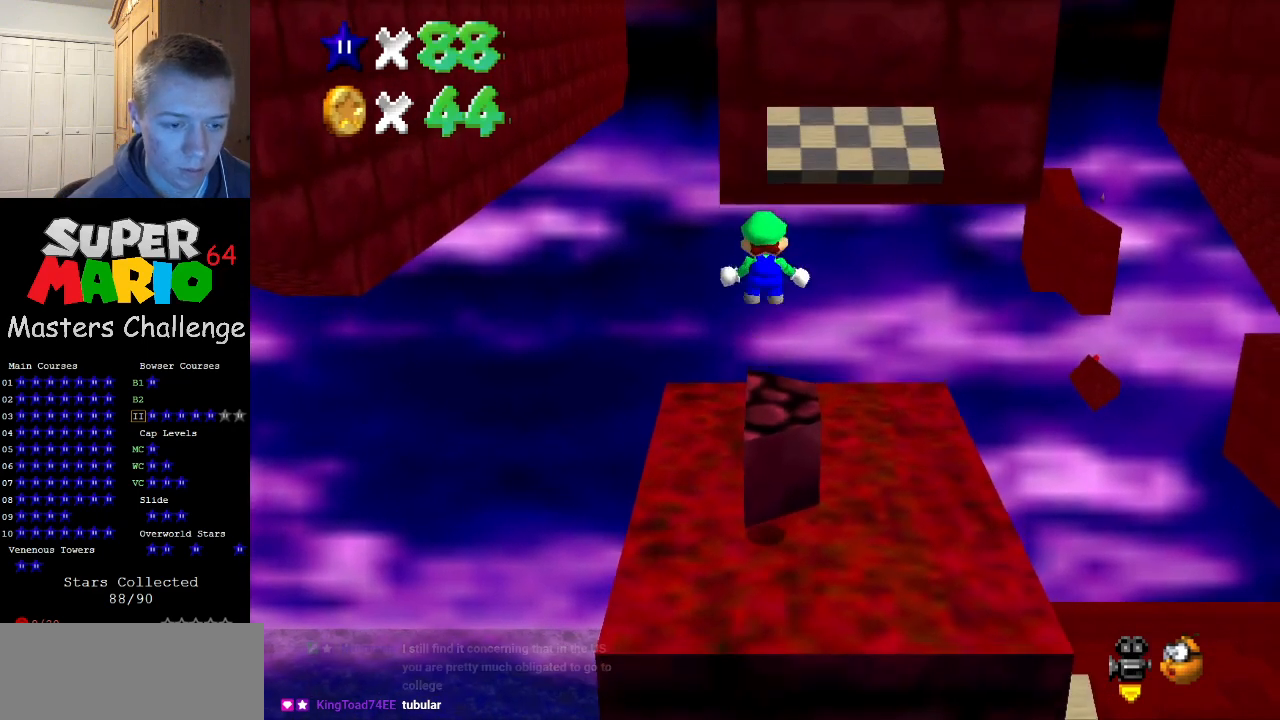
{"buttons": ["Z"], "left_stick": "up", "events": []}